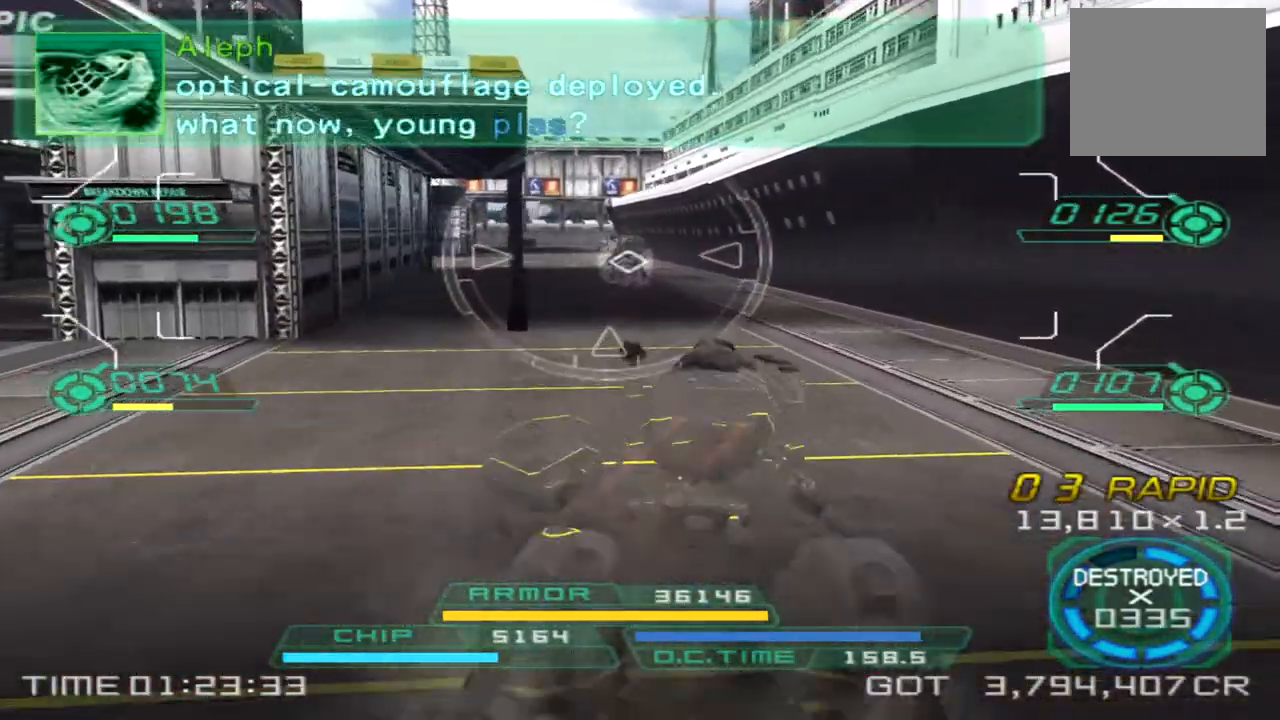
Gameplay with a controller (PlayStation layout); each line is a JSON object with the inputs held at the frame after it. "events" lists button and stick changes between this image and that frame as [ms after this image, input, new state], when the widget could be followed in between. Not read: R1 R3.
{"buttons": ["L1", "R2"], "left_stick": "up", "right_stick": "center", "events": [[67, "left_stick", "up"], [350, "L1", "down"], [350, "R2", "down"]]}
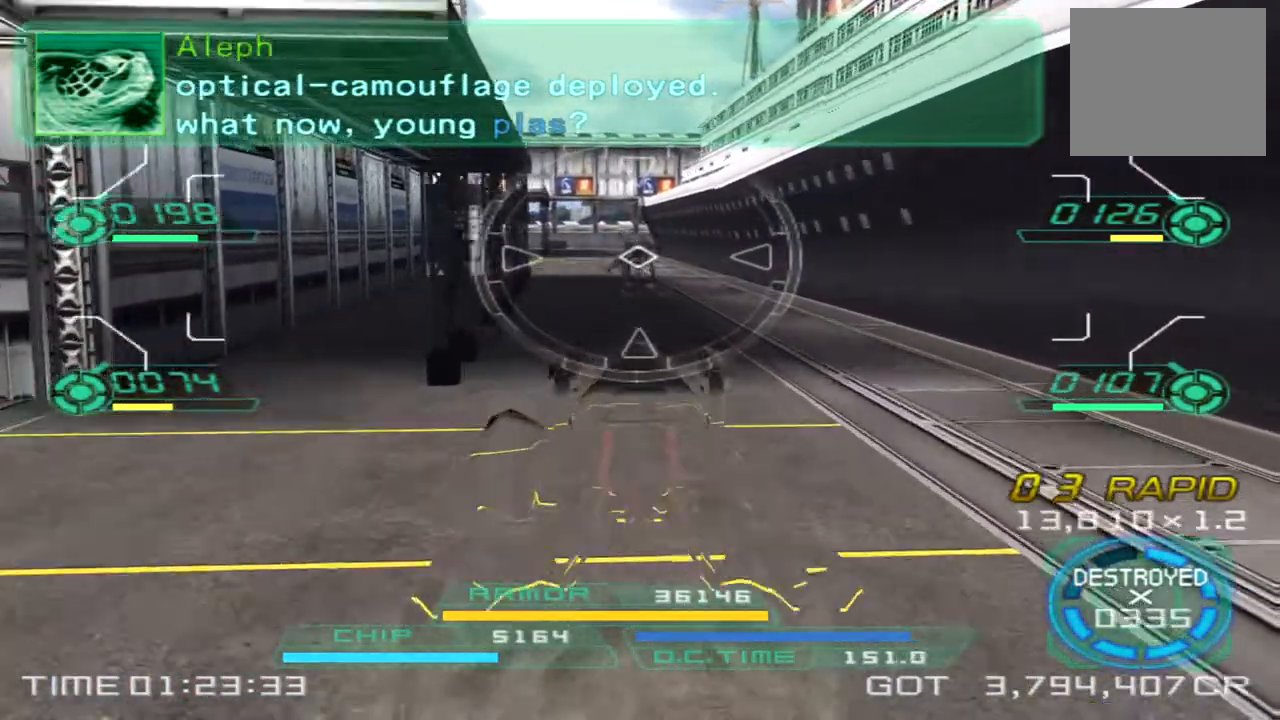
{"buttons": [], "left_stick": "down-left", "right_stick": "center", "events": [[383, "L1", "up"], [400, "R2", "up"], [450, "left_stick", "left"], [500, "left_stick", "down-left"]]}
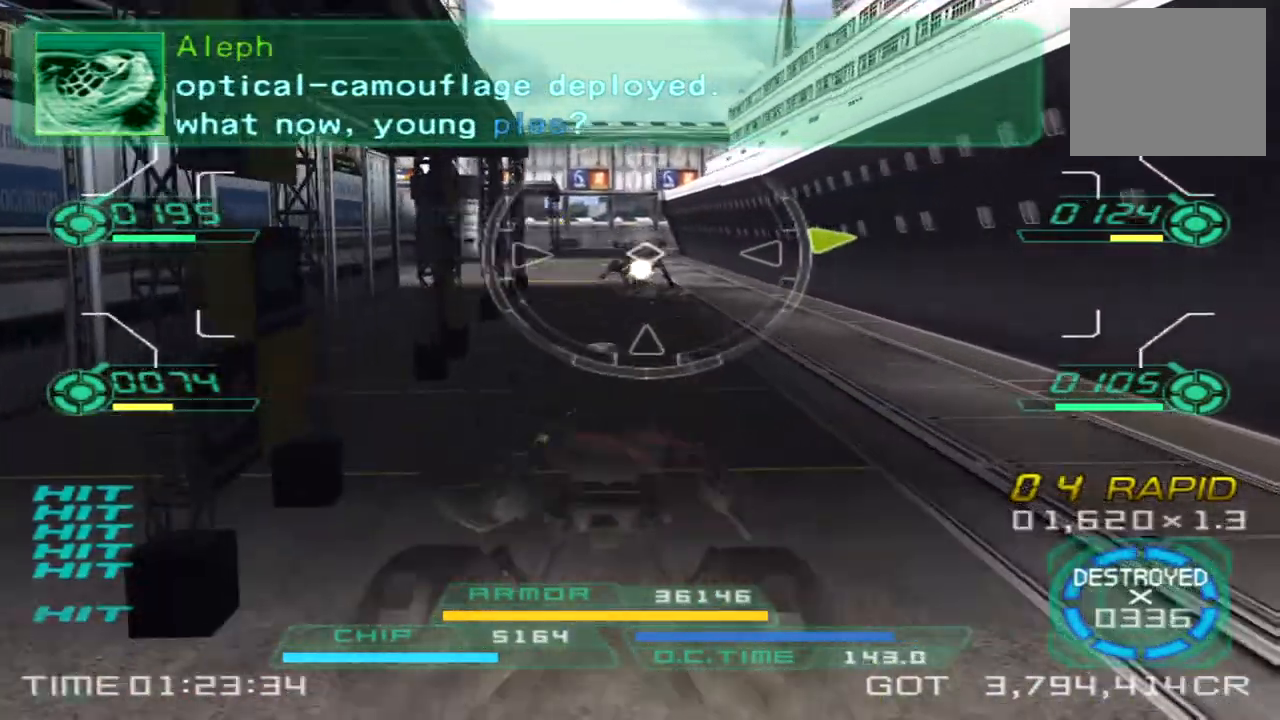
{"buttons": [], "left_stick": "left", "right_stick": "left", "events": [[317, "left_stick", "left"], [367, "right_stick", "left"]]}
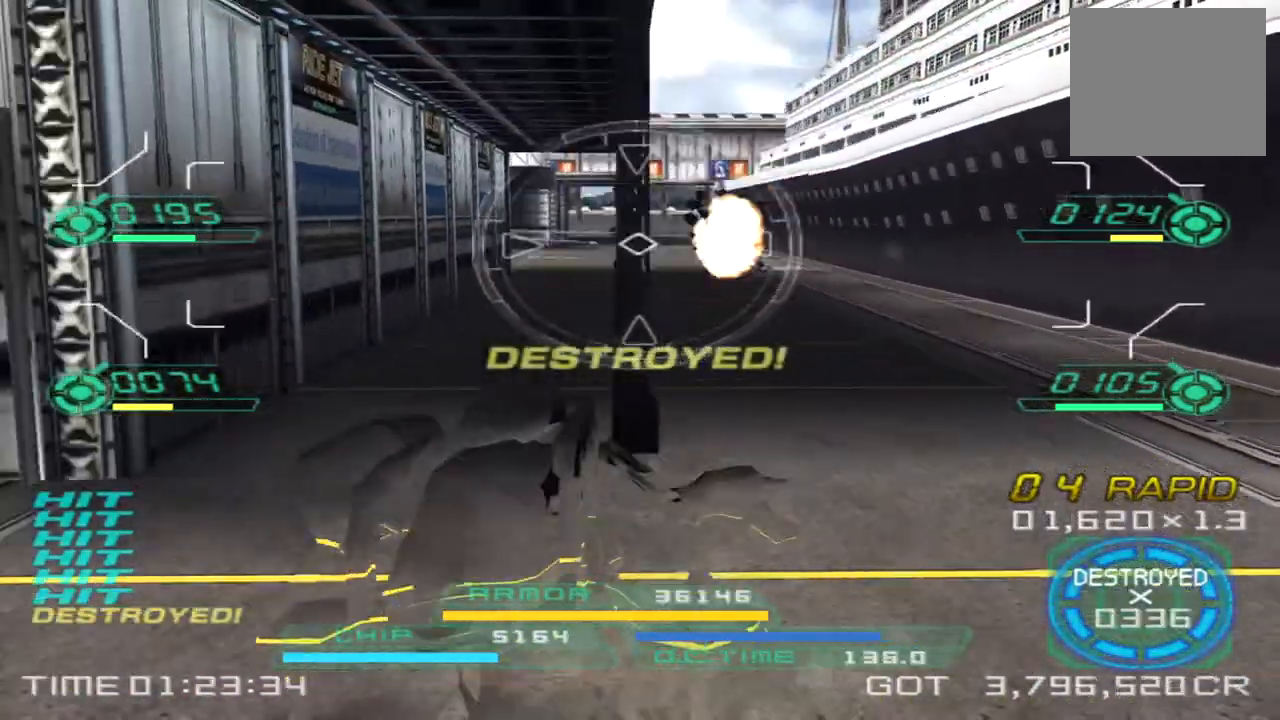
{"buttons": [], "left_stick": "left", "right_stick": "center", "events": [[400, "right_stick", "center"]]}
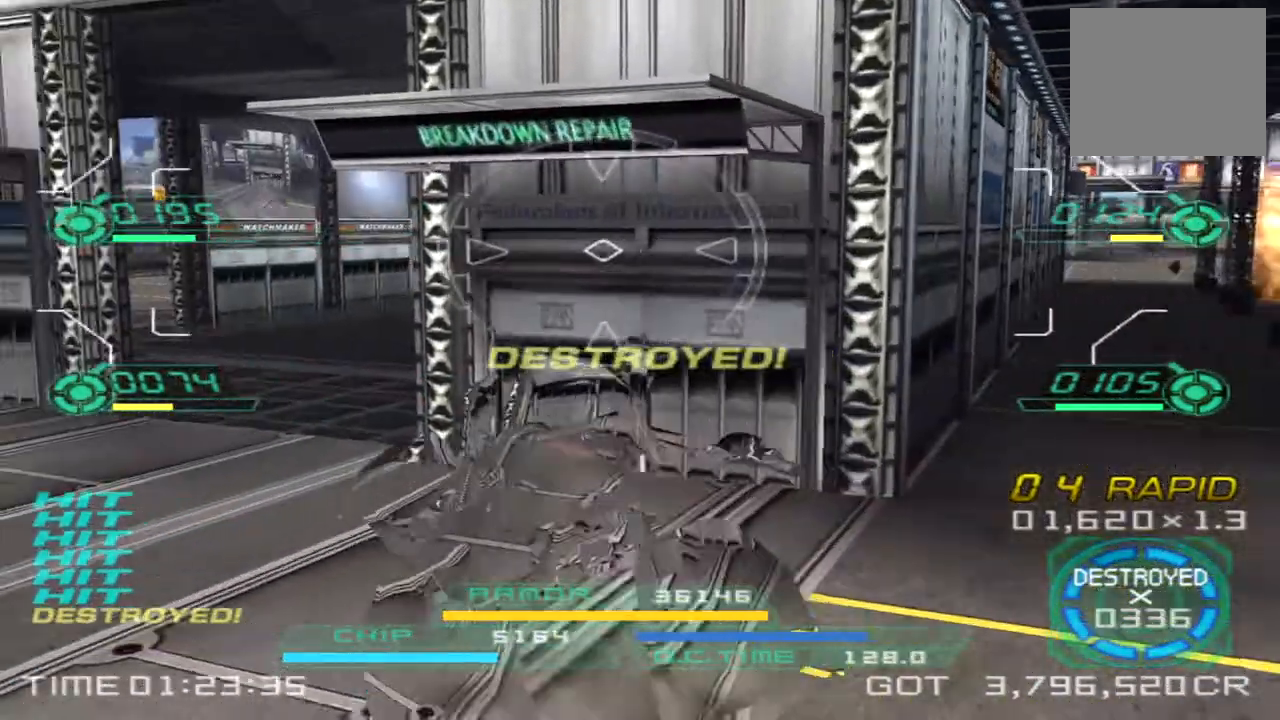
{"buttons": [], "left_stick": "up-left", "right_stick": "center", "events": [[33, "left_stick", "up-left"], [317, "right_stick", "right"], [450, "right_stick", "center"]]}
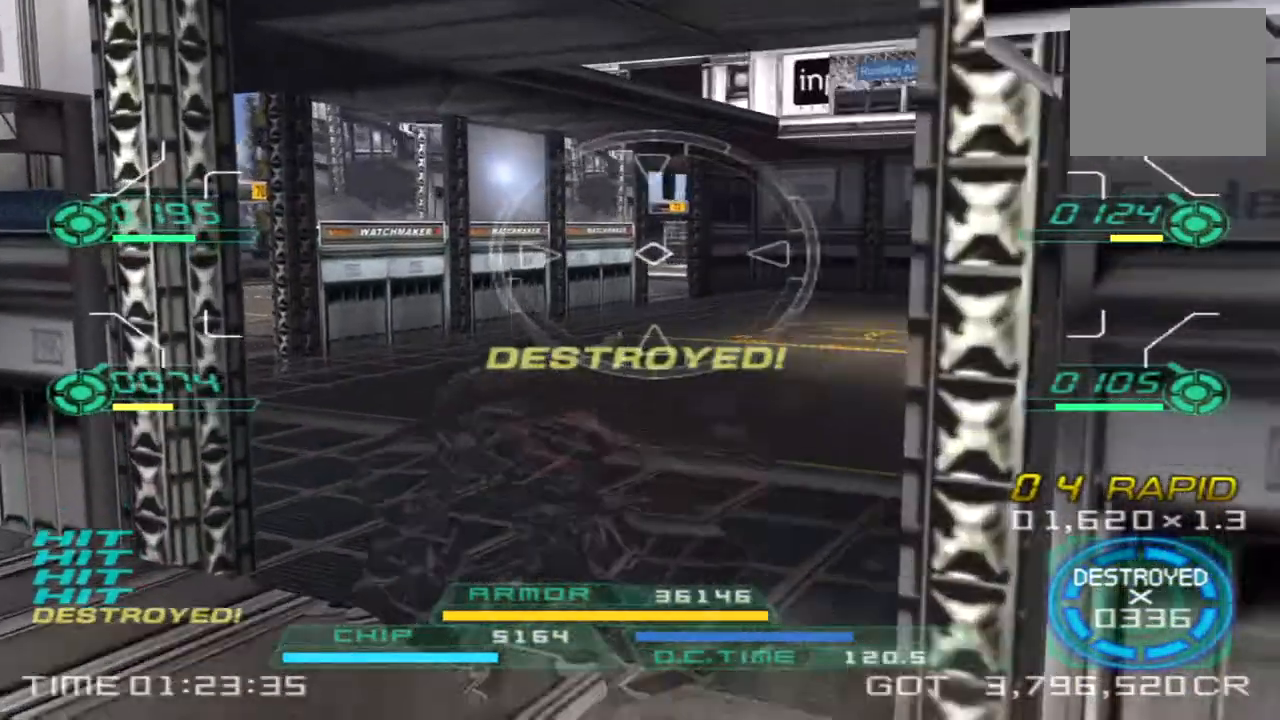
{"buttons": [], "left_stick": "up", "right_stick": "center", "events": [[33, "left_stick", "up"], [200, "TRIANGLE", "down"], [300, "TRIANGLE", "up"]]}
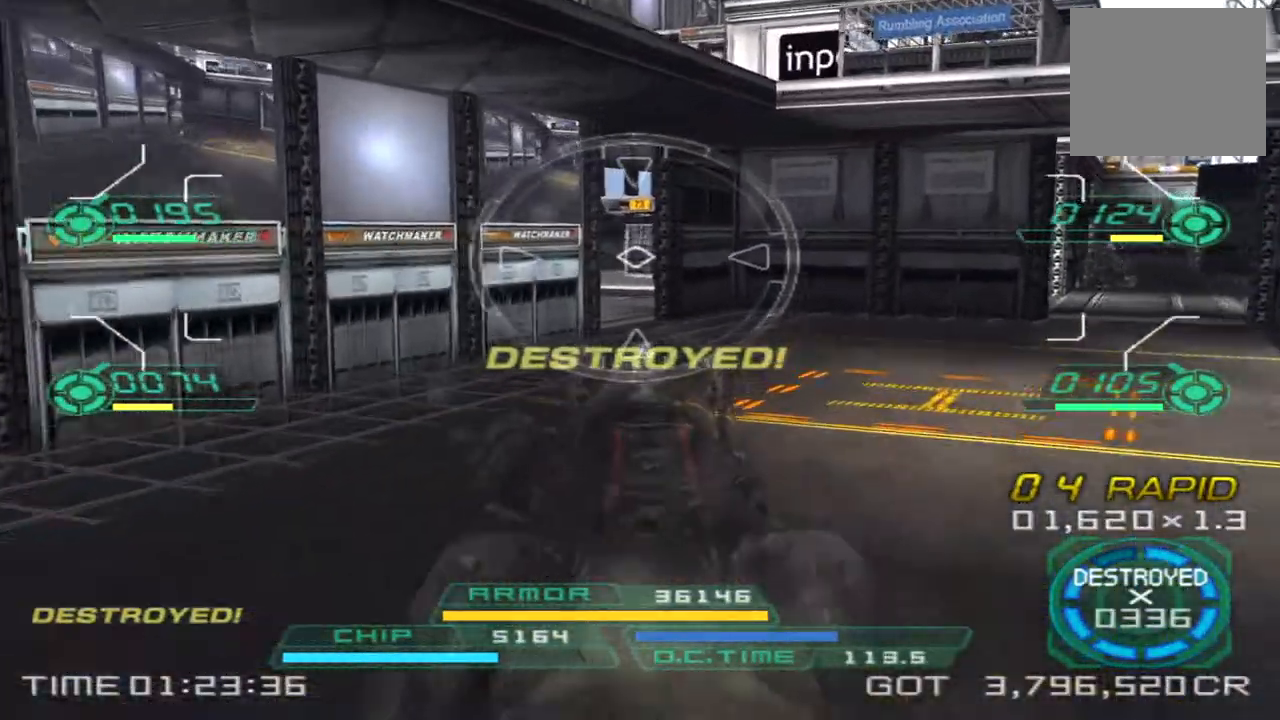
{"buttons": [], "left_stick": "up", "right_stick": "center", "events": []}
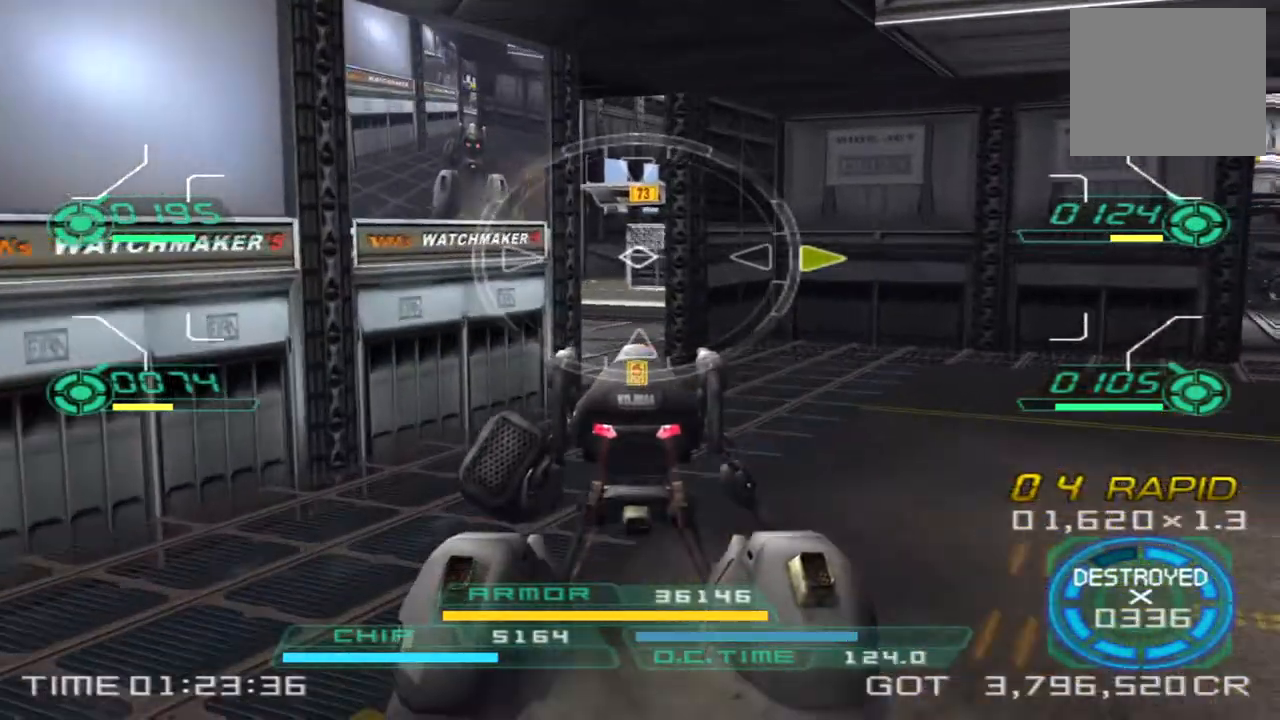
{"buttons": [], "left_stick": "up-right", "right_stick": "right", "events": [[183, "right_stick", "right"], [300, "left_stick", "up-right"]]}
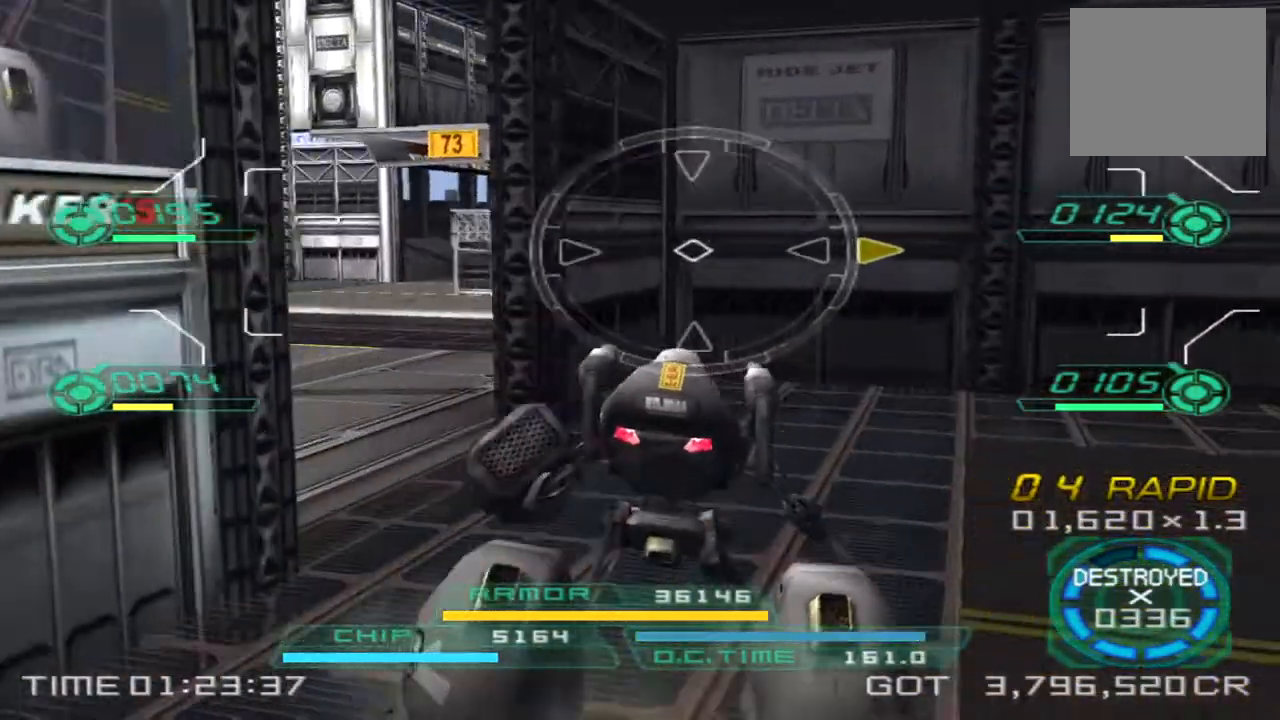
{"buttons": [], "left_stick": "down-right", "right_stick": "right", "events": [[250, "left_stick", "up-left"], [300, "left_stick", "left"], [383, "TRIANGLE", "down"], [450, "left_stick", "down"], [467, "TRIANGLE", "up"], [500, "left_stick", "down-right"]]}
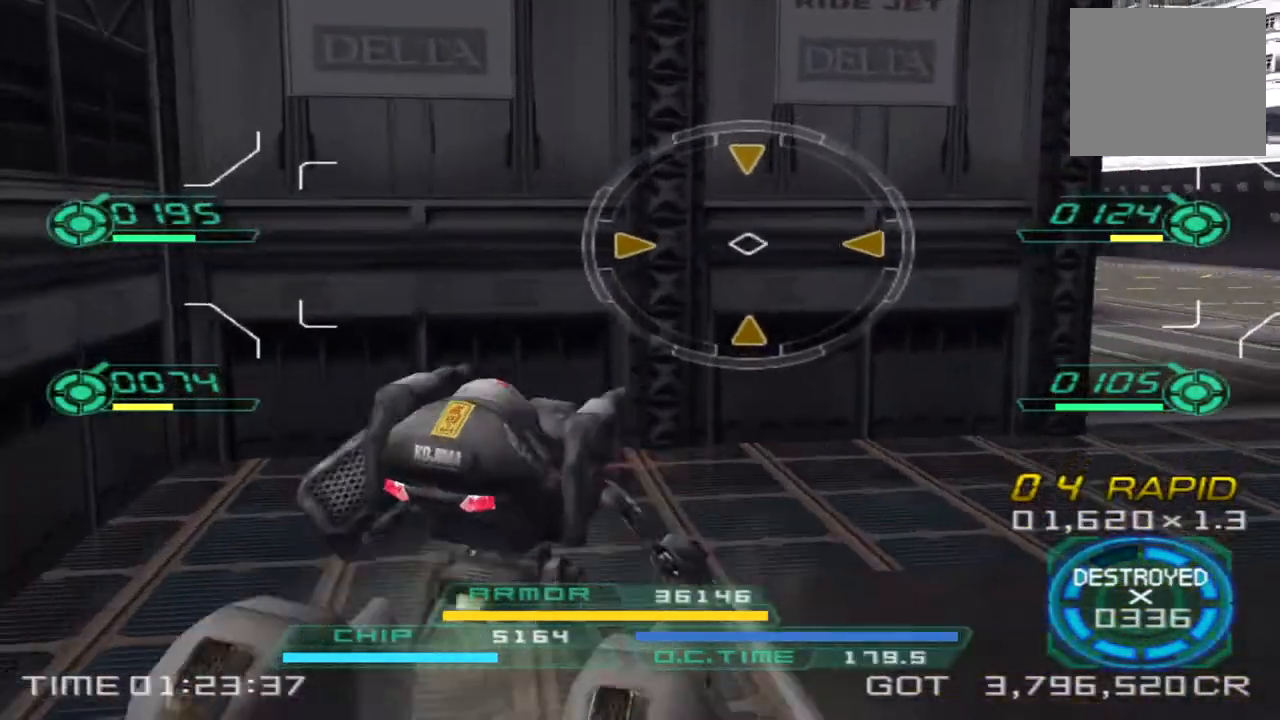
{"buttons": [], "left_stick": "right", "right_stick": "center", "events": [[17, "right_stick", "center"], [317, "right_stick", "down"], [417, "left_stick", "right"], [450, "right_stick", "center"]]}
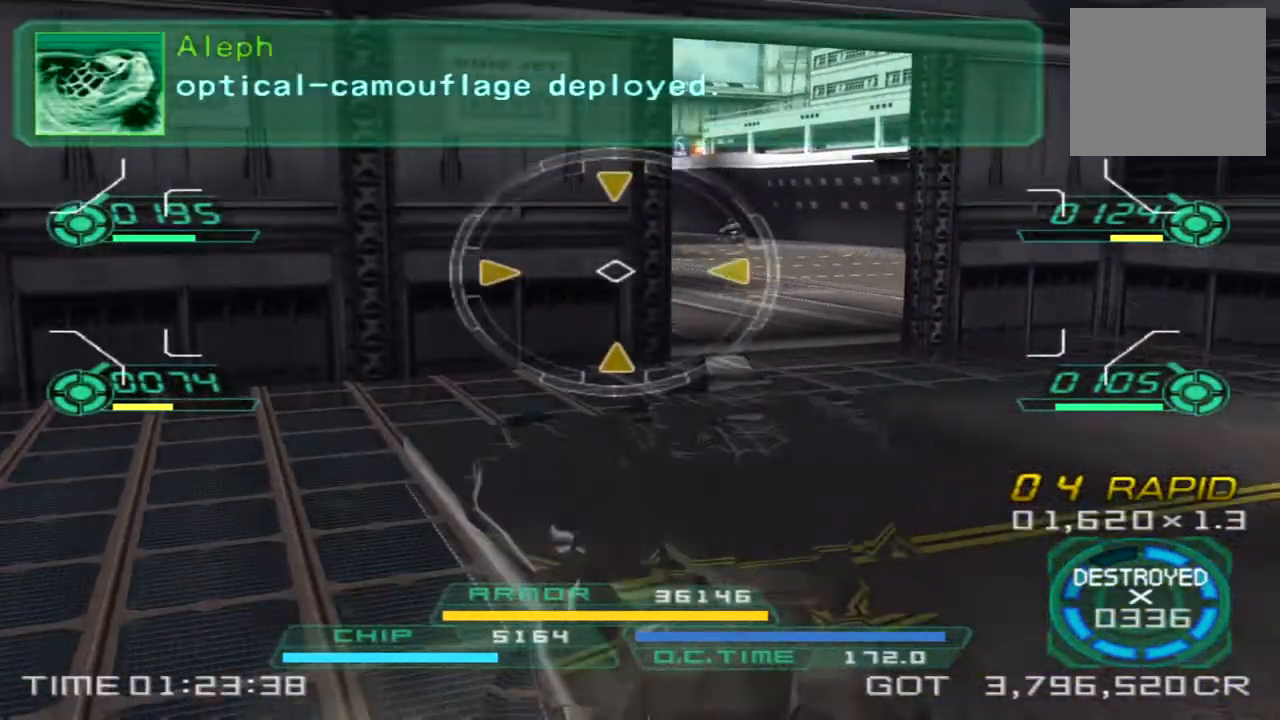
{"buttons": [], "left_stick": "down-left", "right_stick": "center", "events": [[67, "left_stick", "up-right"], [117, "L2", "down"], [267, "left_stick", "up-left"], [300, "L2", "up"], [350, "left_stick", "down-left"]]}
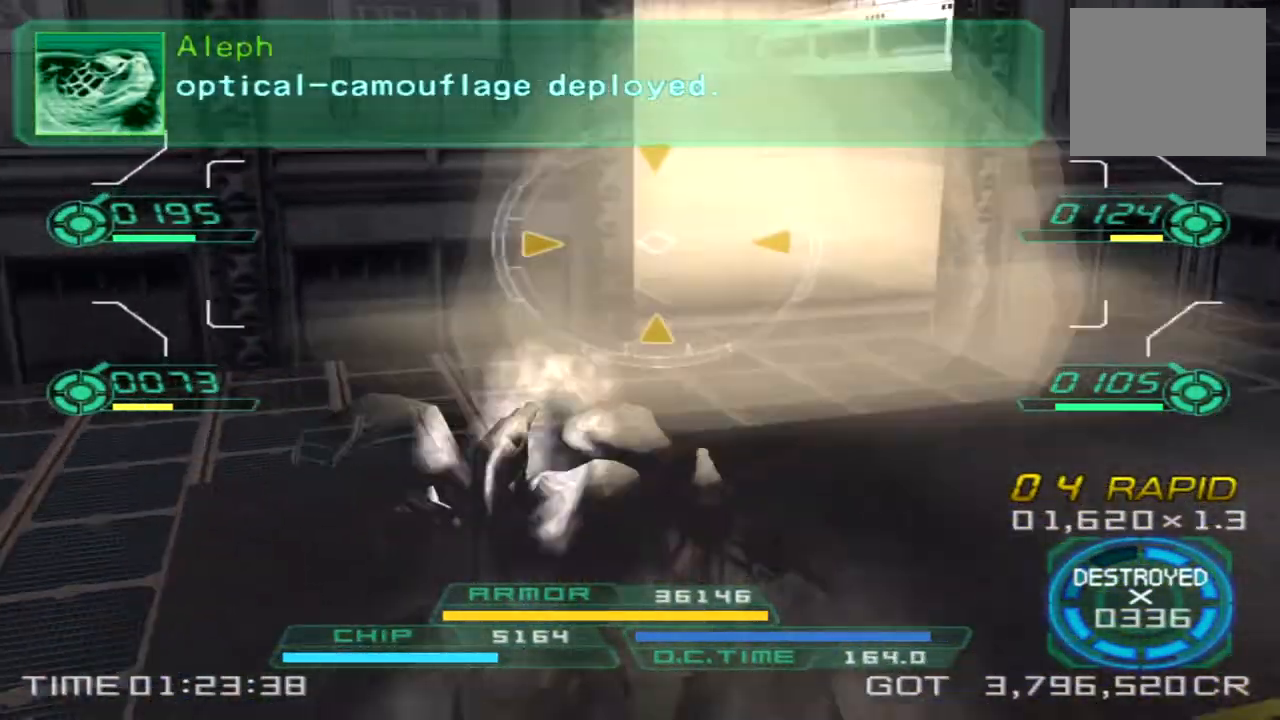
{"buttons": [], "left_stick": "down-right", "right_stick": "center", "events": [[150, "right_stick", "up-left"], [250, "left_stick", "up"], [283, "right_stick", "center"], [417, "left_stick", "right"], [500, "left_stick", "down-right"]]}
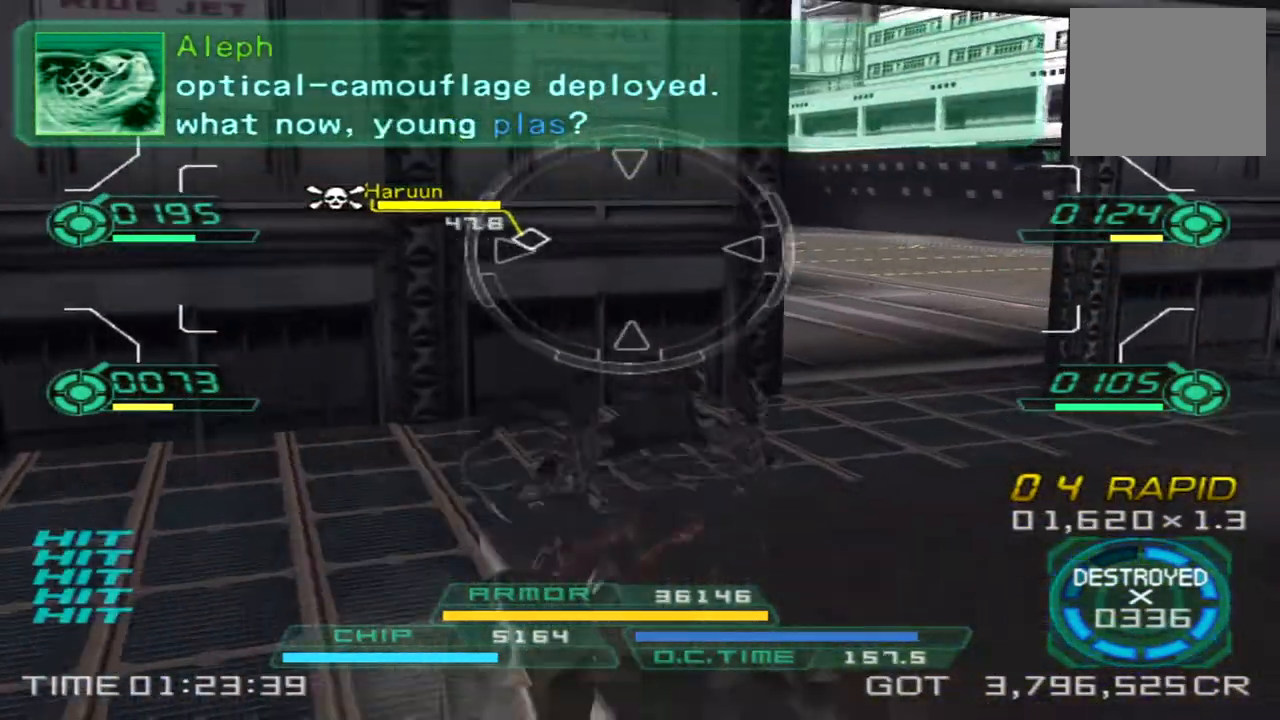
{"buttons": [], "left_stick": "down-right", "right_stick": "center", "events": [[83, "right_stick", "left"], [367, "right_stick", "center"]]}
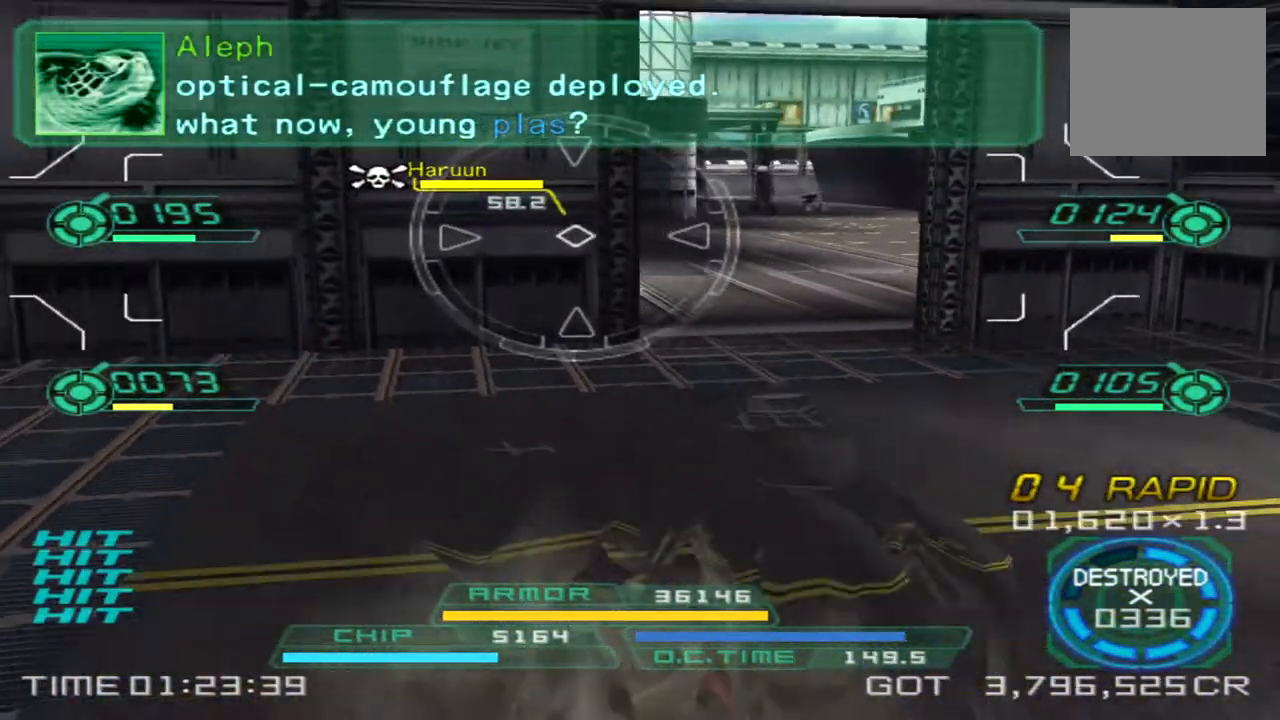
{"buttons": ["L1", "R2"], "left_stick": "up-left", "right_stick": "center", "events": [[117, "R2", "down"], [133, "L1", "down"], [367, "left_stick", "up-right"], [500, "left_stick", "up-left"]]}
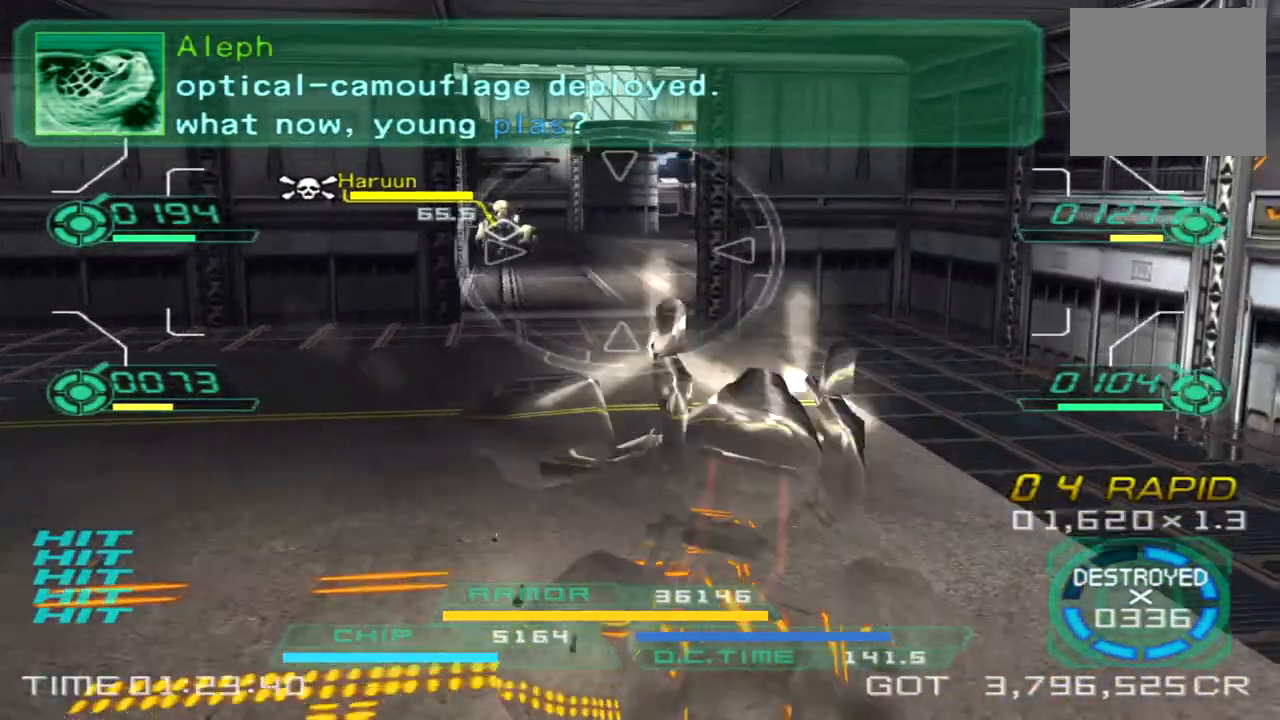
{"buttons": [], "left_stick": "left", "right_stick": "center", "events": [[50, "left_stick", "left"], [117, "L1", "up"], [133, "R2", "up"]]}
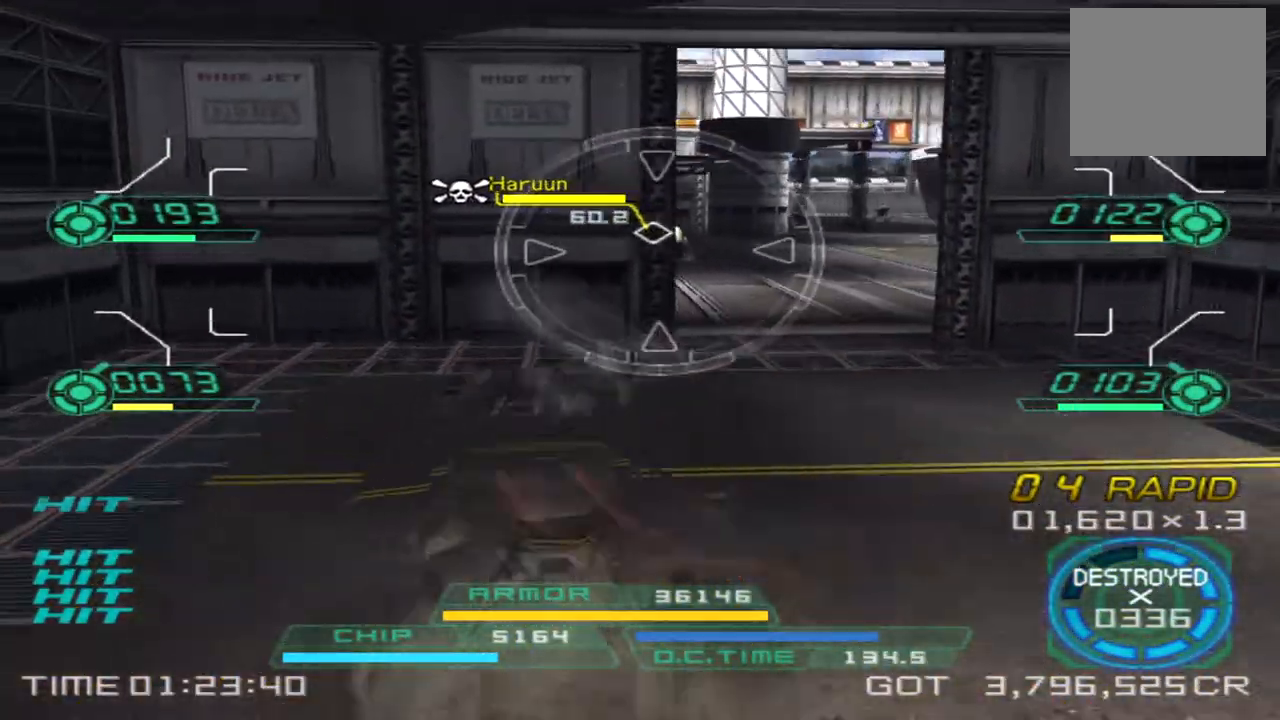
{"buttons": ["L1", "R2"], "left_stick": "down-left", "right_stick": "center", "events": [[17, "left_stick", "up-right"], [17, "right_stick", "up-left"], [100, "right_stick", "center"], [133, "R2", "down"], [150, "L1", "down"], [217, "left_stick", "down-right"], [383, "left_stick", "down-left"]]}
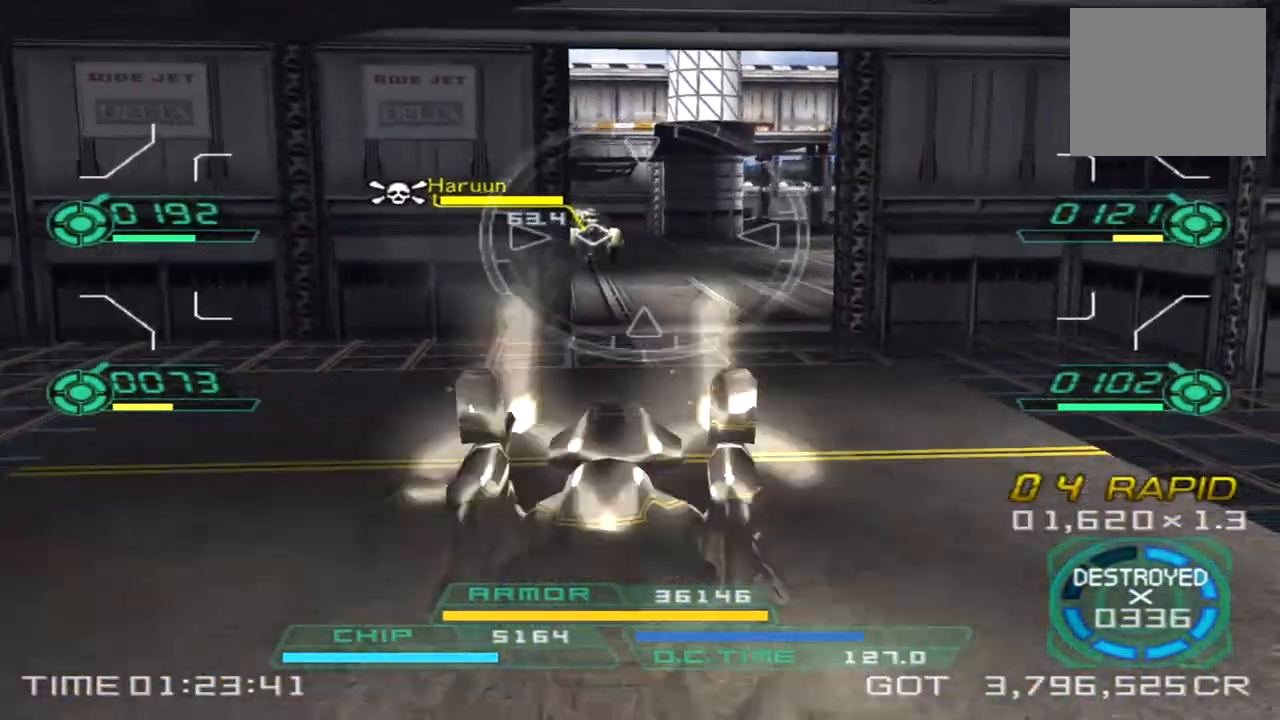
{"buttons": [], "left_stick": "left", "right_stick": "center", "events": [[33, "left_stick", "left"], [150, "R2", "up"], [200, "L1", "up"]]}
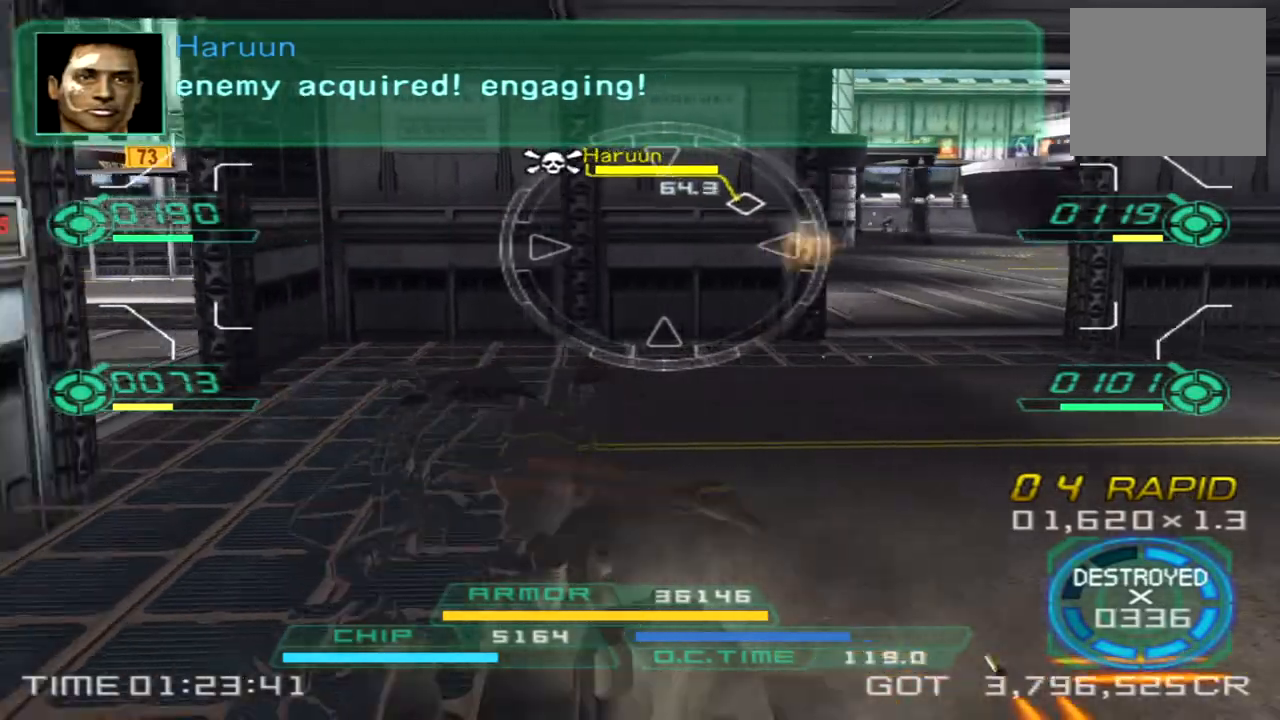
{"buttons": [], "left_stick": "right", "right_stick": "center", "events": [[250, "left_stick", "up"], [500, "left_stick", "right"]]}
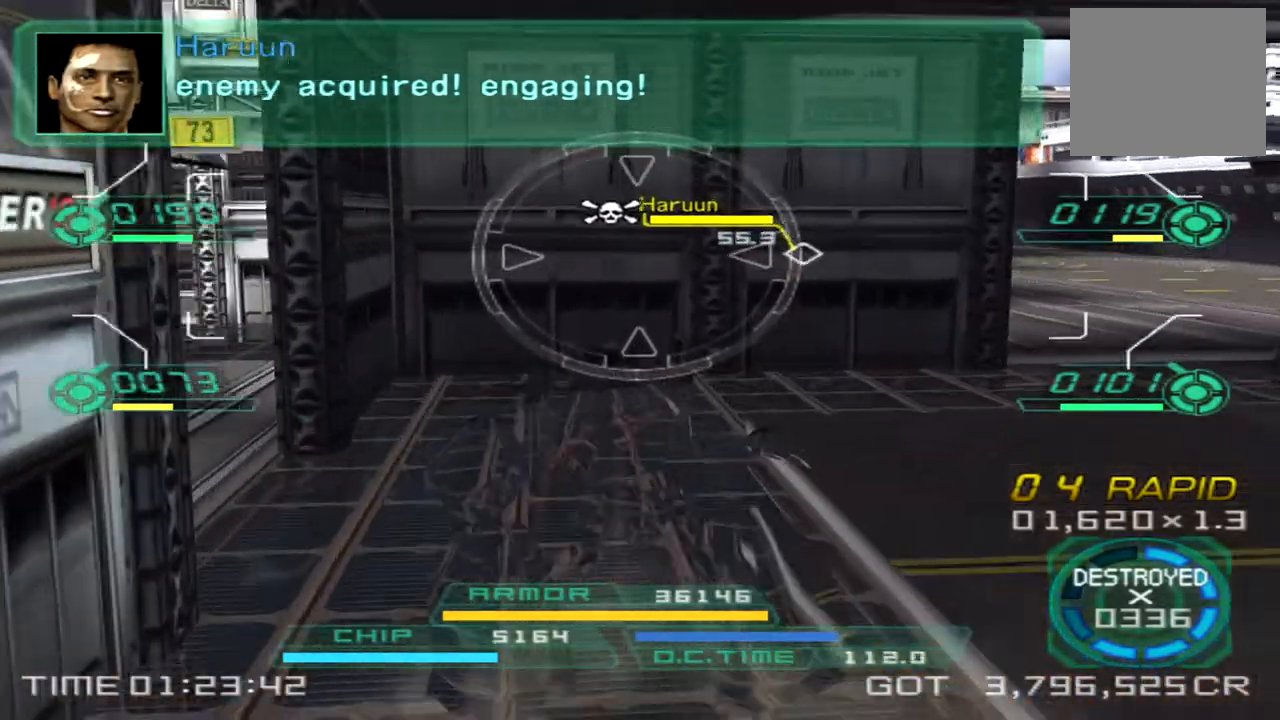
{"buttons": [], "left_stick": "down-right", "right_stick": "center", "events": [[317, "left_stick", "down-right"]]}
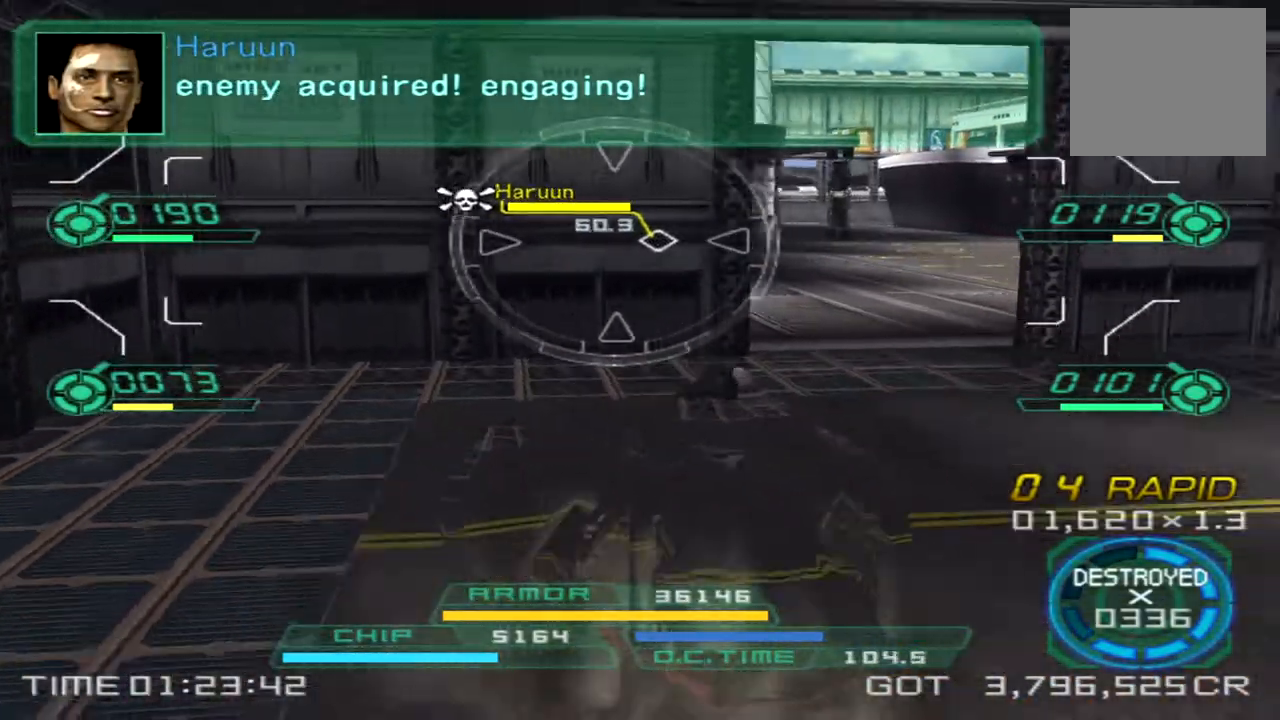
{"buttons": ["L1", "R2"], "left_stick": "up-right", "right_stick": "center", "events": [[300, "left_stick", "up-right"], [367, "L1", "down"], [383, "R2", "down"]]}
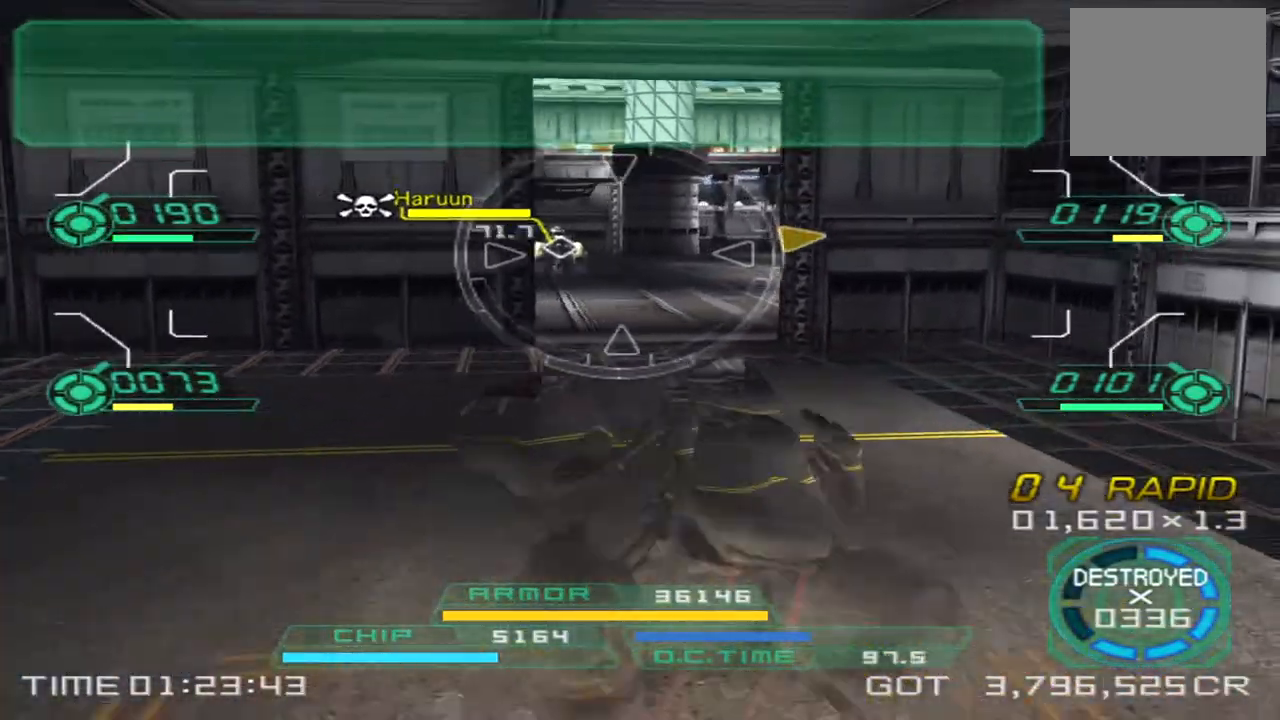
{"buttons": [], "left_stick": "up", "right_stick": "center", "events": [[250, "left_stick", "up"], [450, "R2", "up"], [483, "L1", "up"]]}
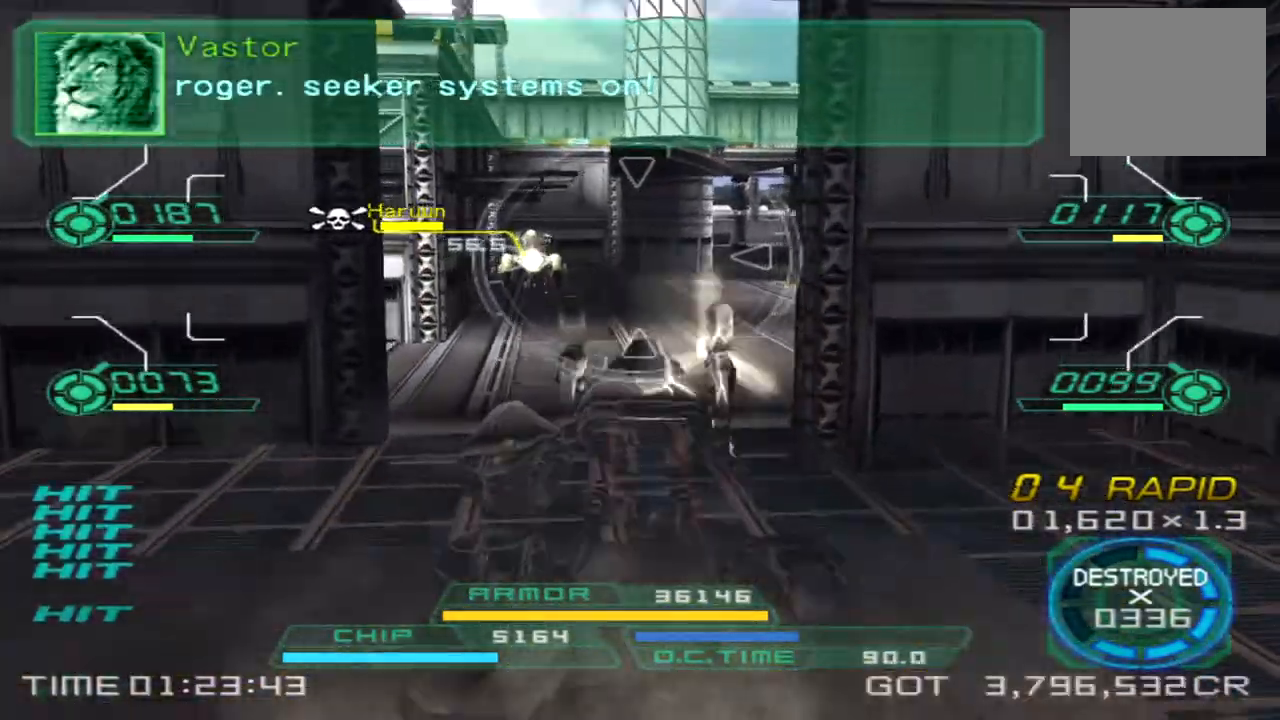
{"buttons": [], "left_stick": "down-left", "right_stick": "center", "events": [[17, "left_stick", "left"], [67, "left_stick", "down-left"], [183, "R2", "down"], [200, "L1", "down"], [467, "L1", "up"], [467, "R2", "up"]]}
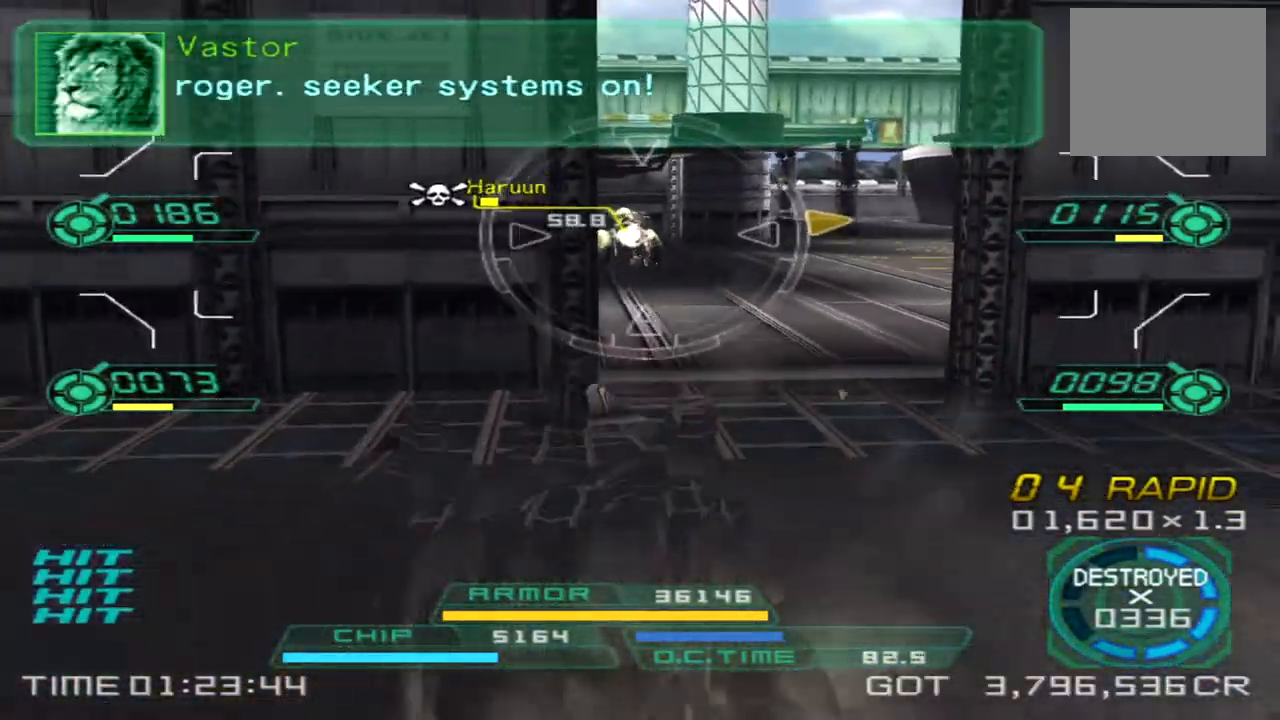
{"buttons": [], "left_stick": "right", "right_stick": "center", "events": [[317, "left_stick", "up-left"], [400, "left_stick", "up-right"], [467, "left_stick", "right"]]}
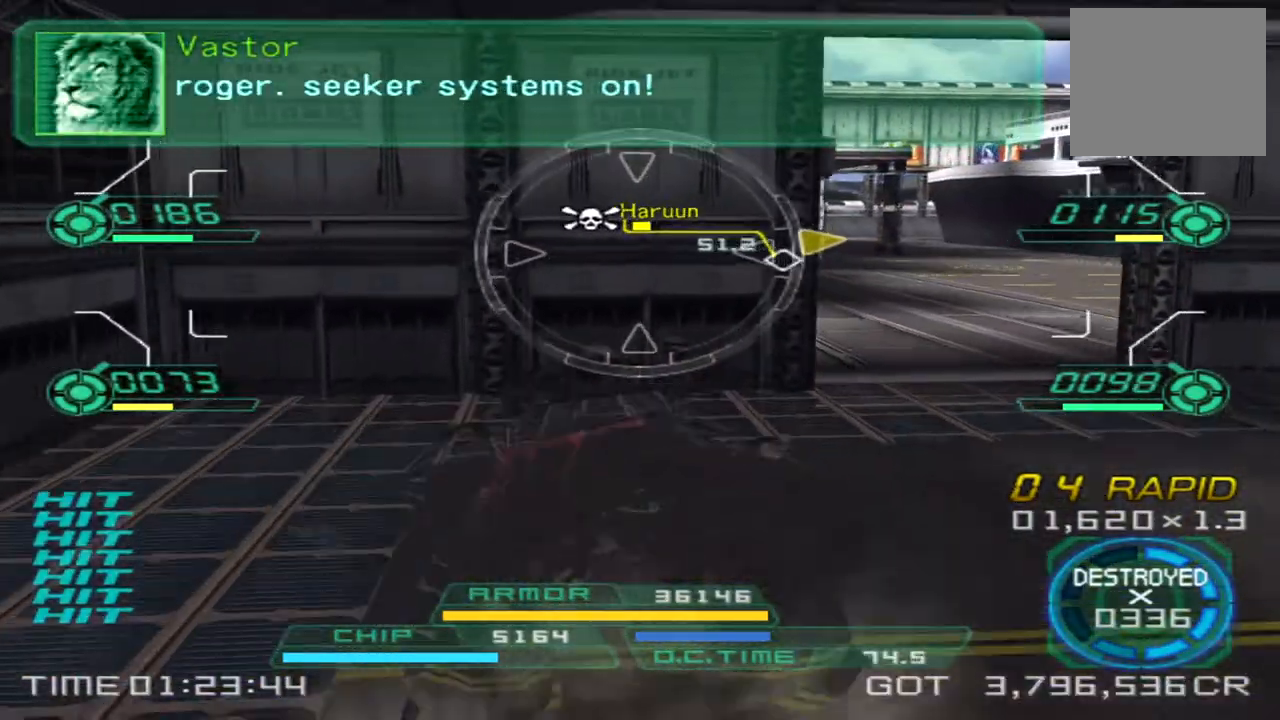
{"buttons": ["L1"], "left_stick": "up-right", "right_stick": "right", "events": [[283, "L1", "down"], [400, "left_stick", "up-right"], [483, "right_stick", "right"]]}
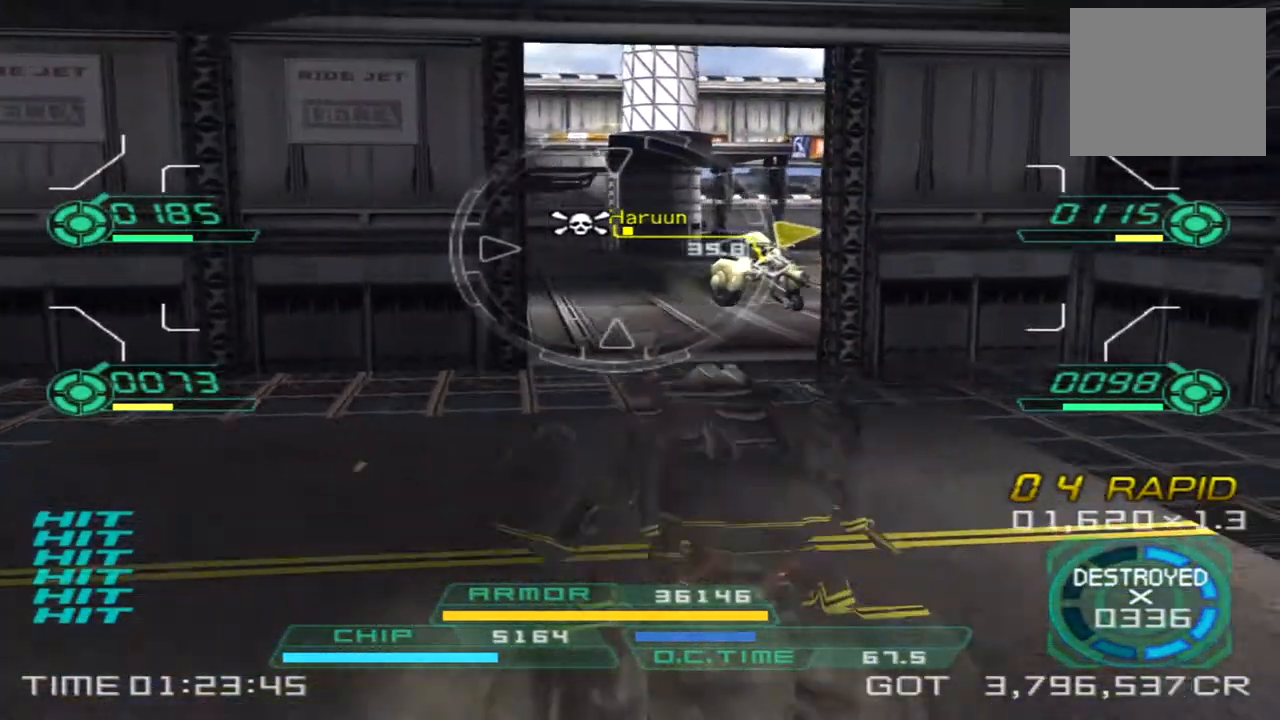
{"buttons": [], "left_stick": "left", "right_stick": "right", "events": [[67, "L1", "up"], [100, "left_stick", "left"]]}
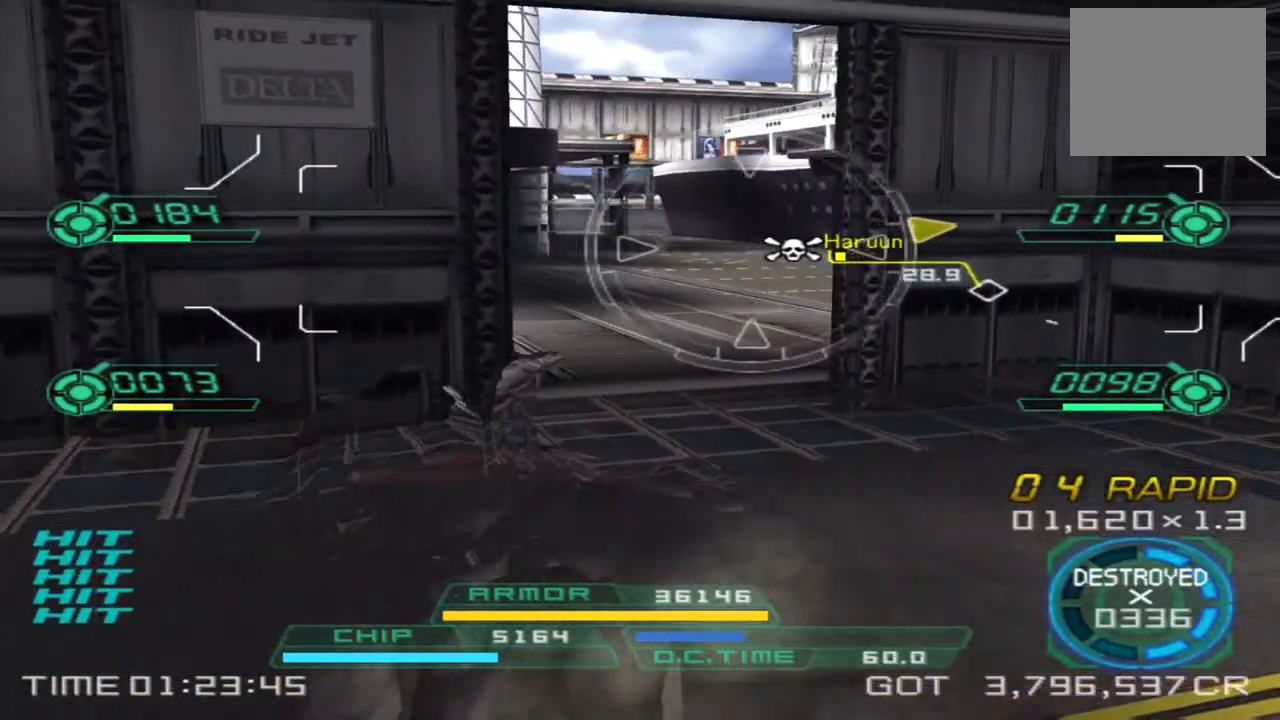
{"buttons": [], "left_stick": "up-left", "right_stick": "right", "events": [[250, "left_stick", "up-left"]]}
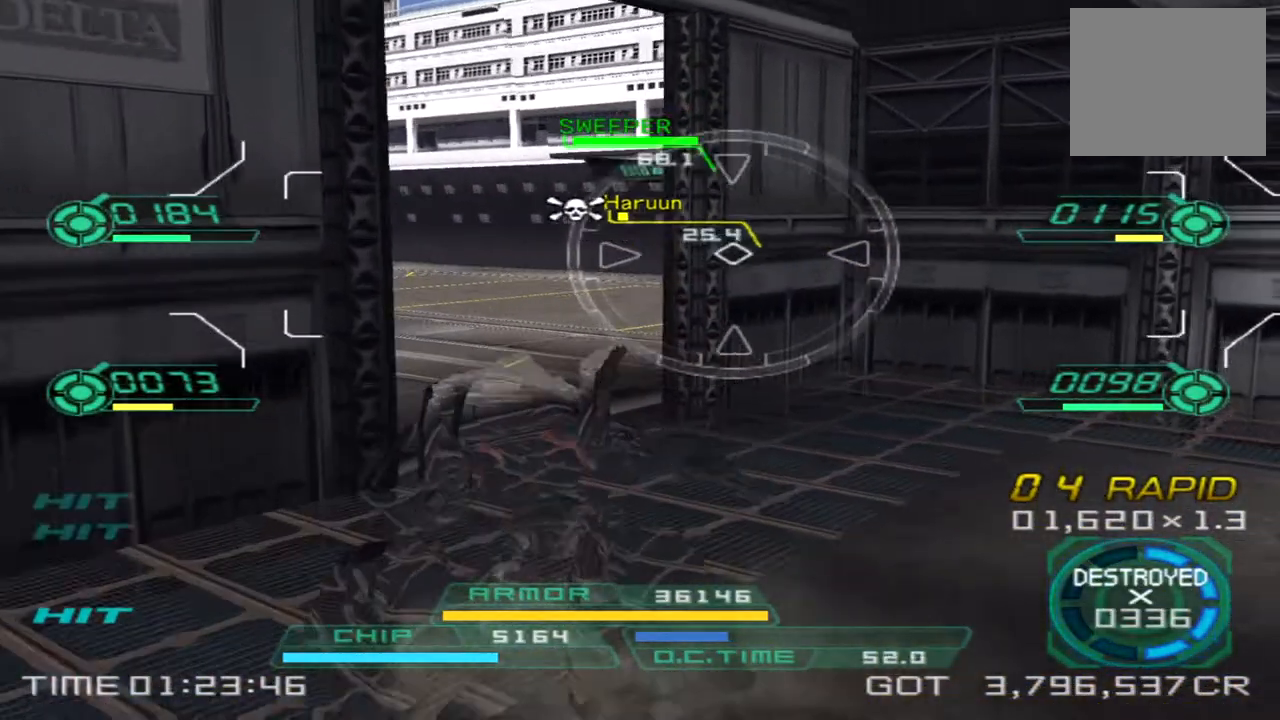
{"buttons": [], "left_stick": "left", "right_stick": "right", "events": [[383, "left_stick", "left"]]}
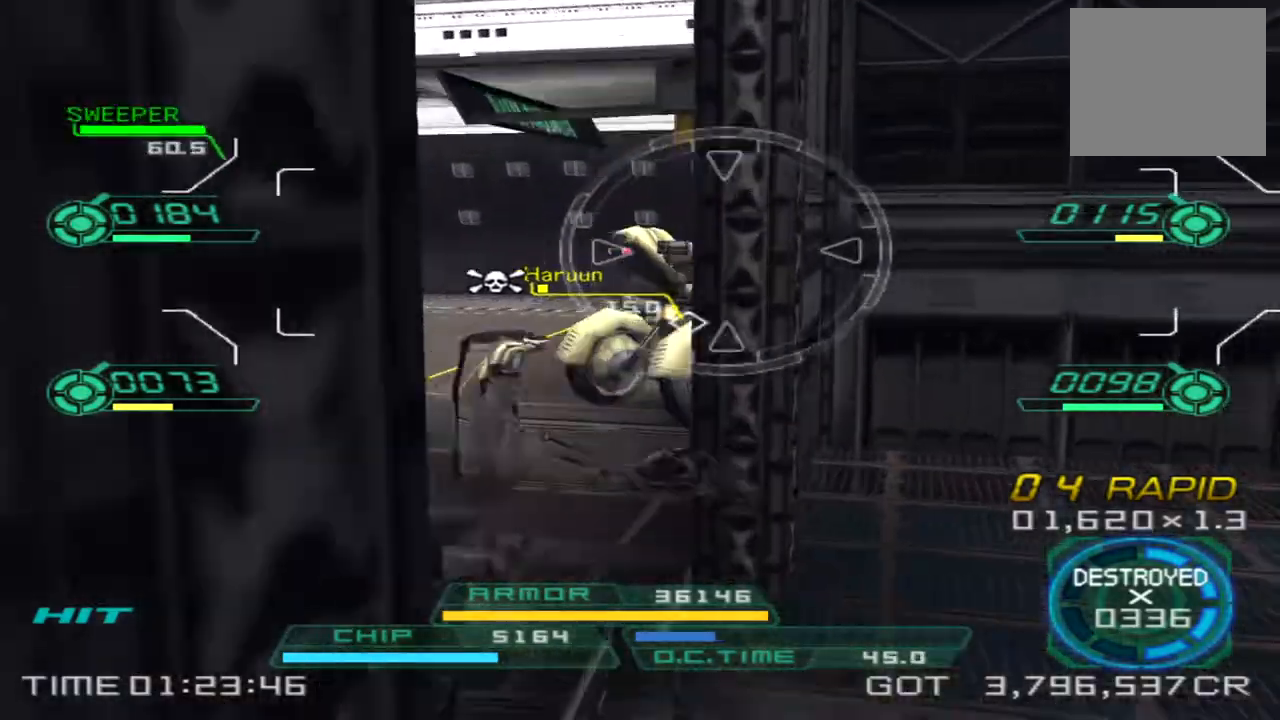
{"buttons": [], "left_stick": "down", "right_stick": "right", "events": [[17, "L2", "down"], [33, "left_stick", "up"], [200, "right_stick", "center"], [217, "L2", "up"], [217, "left_stick", "left"], [283, "left_stick", "down-left"], [417, "left_stick", "down"], [500, "right_stick", "right"]]}
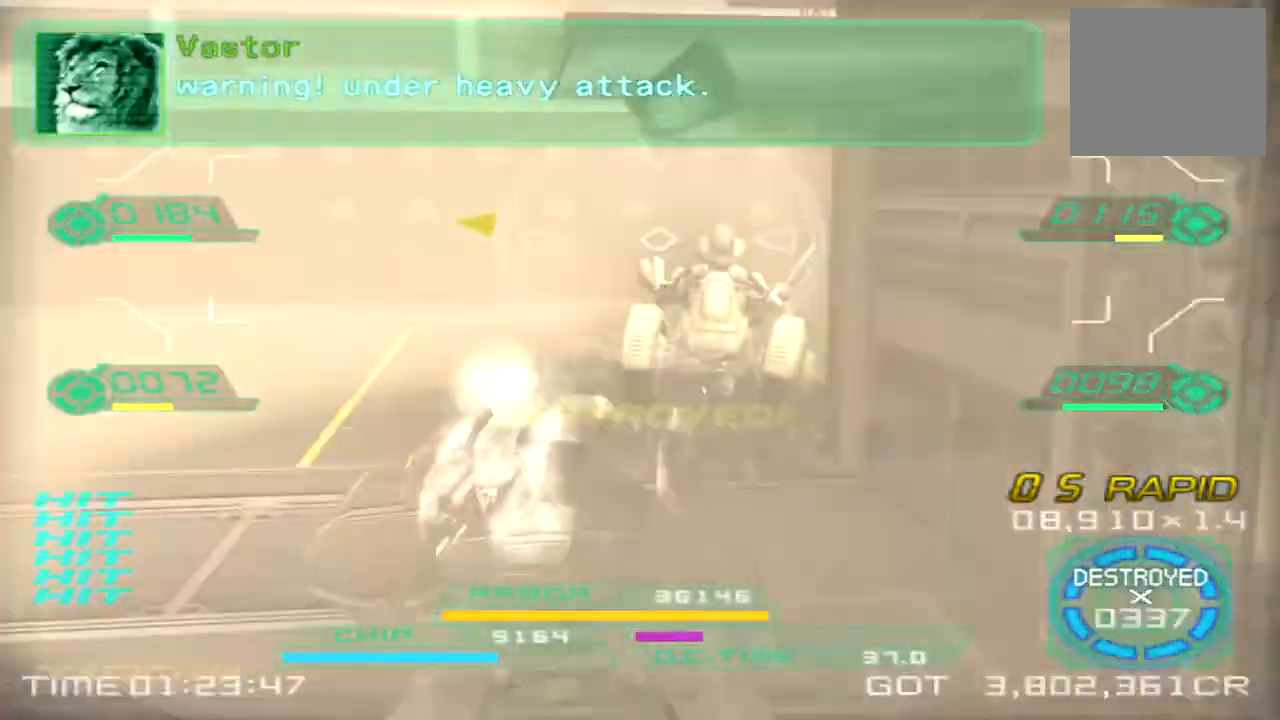
{"buttons": [], "left_stick": "up-right", "right_stick": "right", "events": [[200, "left_stick", "right"], [267, "left_stick", "up-right"], [283, "TRIANGLE", "down"], [400, "TRIANGLE", "up"]]}
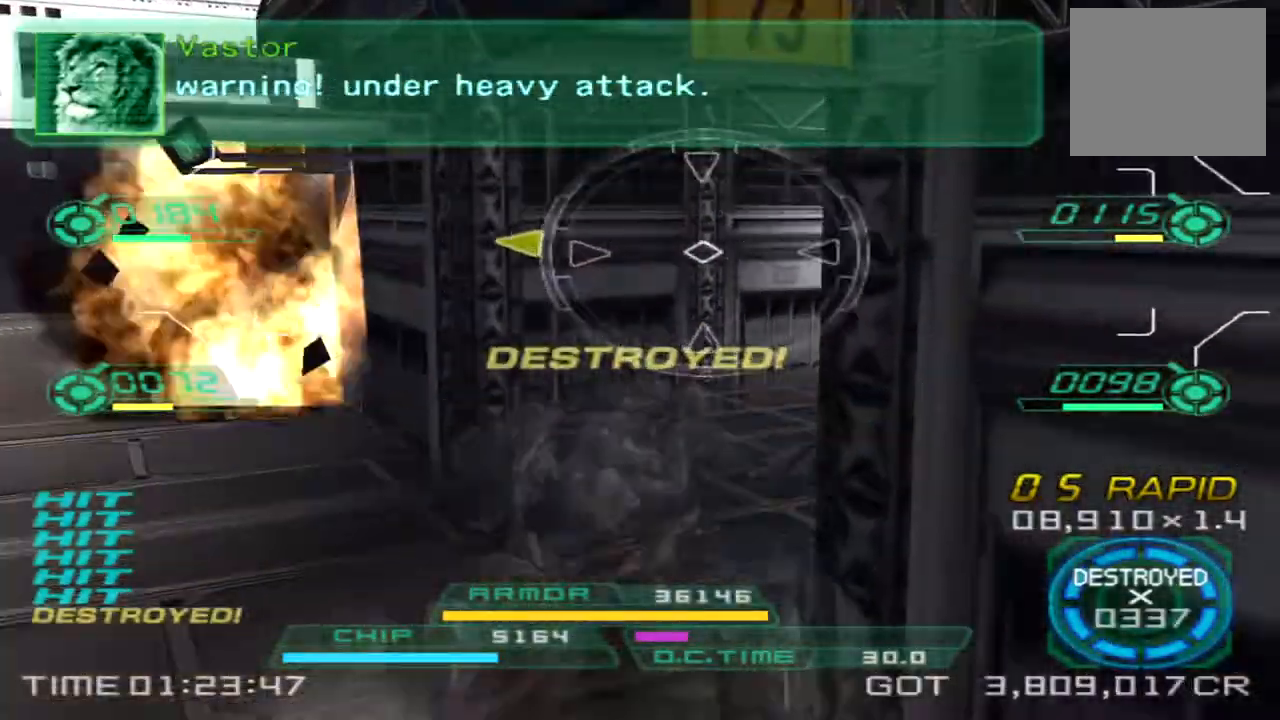
{"buttons": [], "left_stick": "up", "right_stick": "right", "events": [[200, "left_stick", "up"]]}